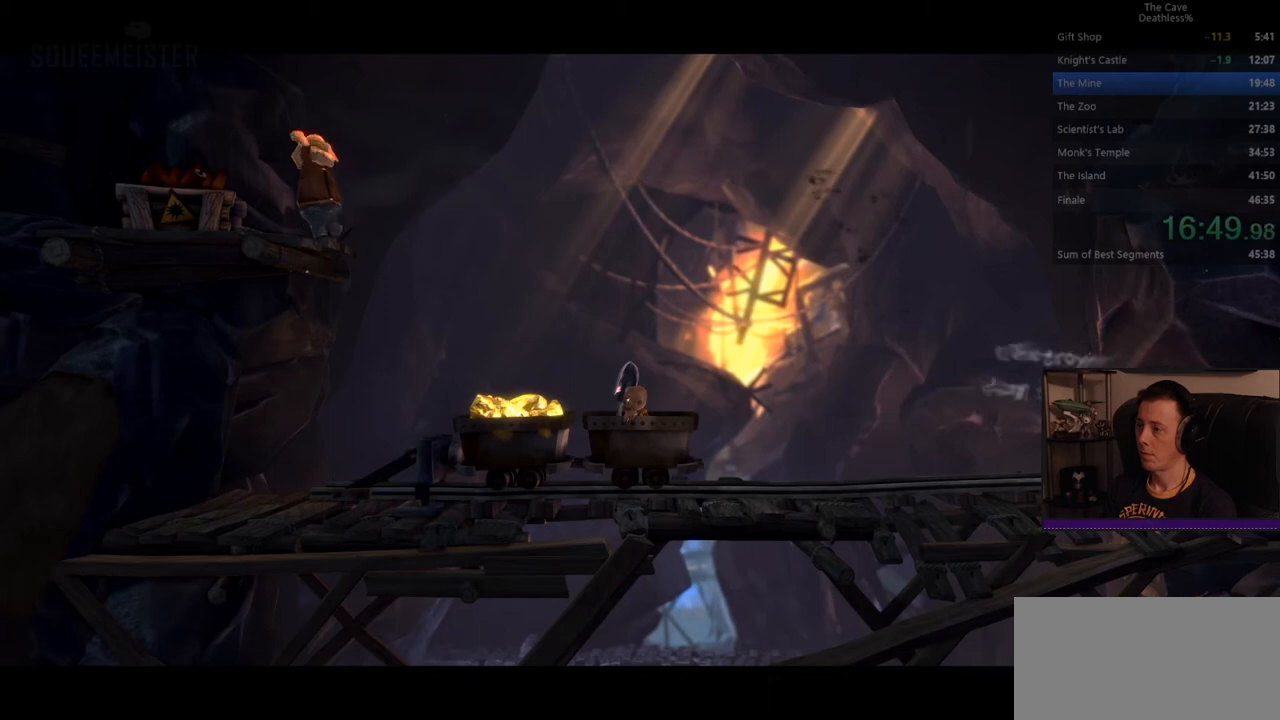
Gameplay with a controller (PlayStation layout); each line is a JSON object with the inputs held at the frame after it. "events" lists button and stick changes between this image and that frame as [ms after this image, input, new state], when the widget could be followed in between. Not read: L2 R2 right_stick.
{"buttons": [], "left_stick": "center", "events": [[80, "DPAD_LEFT", "down"], [360, "DPAD_LEFT", "up"], [400, "DPAD_LEFT", "down"], [480, "DPAD_LEFT", "up"]]}
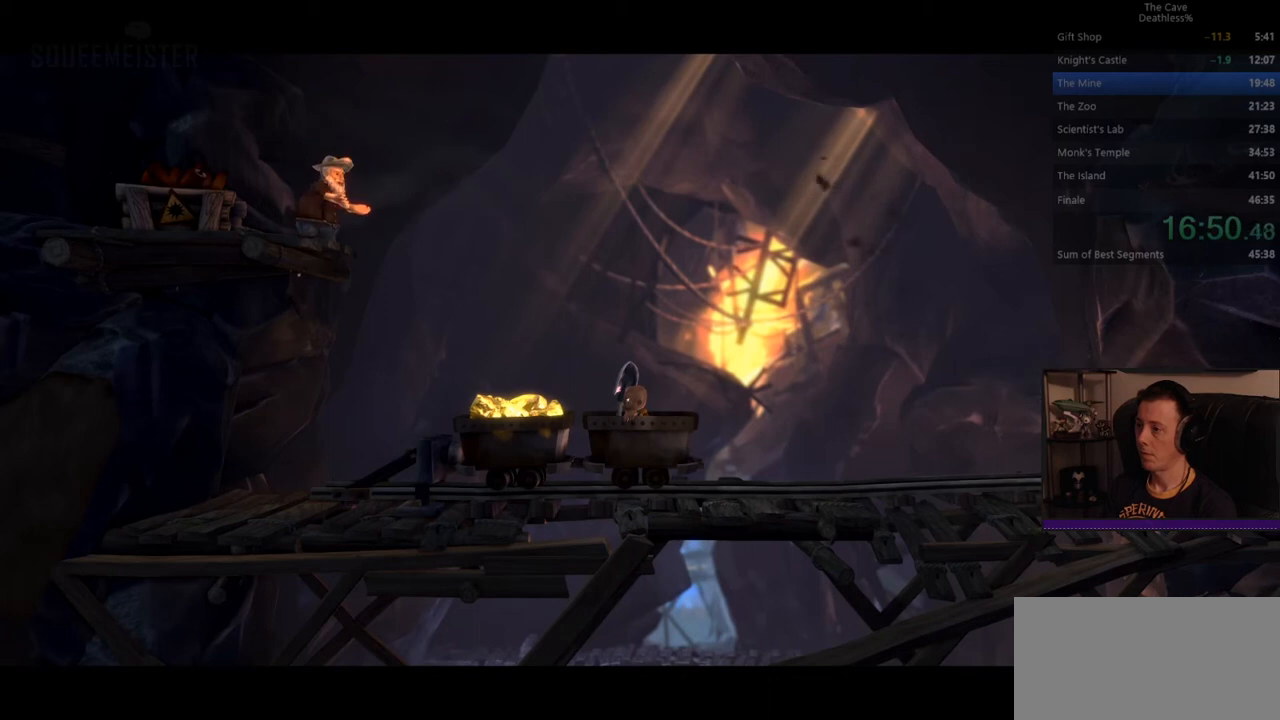
{"buttons": [], "left_stick": "center", "events": [[40, "DPAD_LEFT", "down"], [160, "DPAD_LEFT", "up"], [240, "DPAD_LEFT", "down"], [360, "DPAD_LEFT", "up"], [400, "DPAD_LEFT", "down"], [480, "DPAD_LEFT", "up"]]}
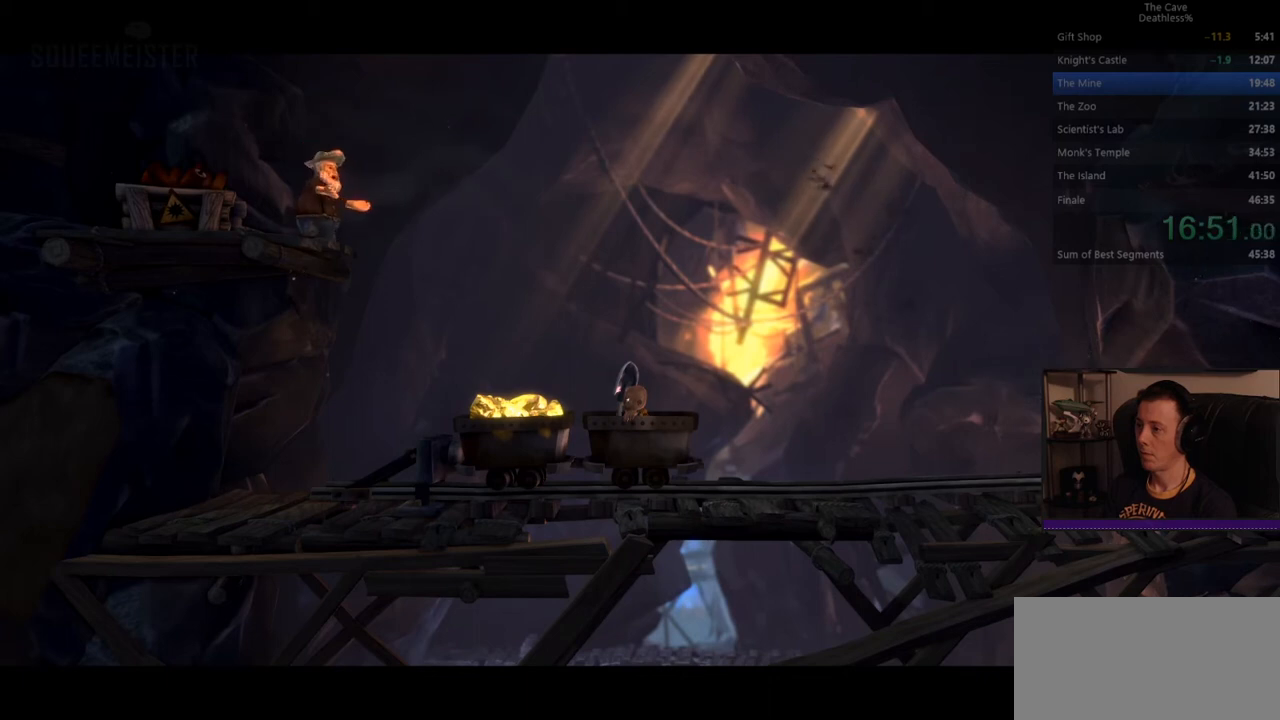
{"buttons": ["DPAD_LEFT"], "left_stick": "center", "events": [[40, "DPAD_LEFT", "down"], [80, "DPAD_LEFT", "up"], [160, "DPAD_LEFT", "down"], [240, "DPAD_LEFT", "up"], [280, "DPAD_LEFT", "down"], [400, "DPAD_LEFT", "up"], [480, "DPAD_LEFT", "down"]]}
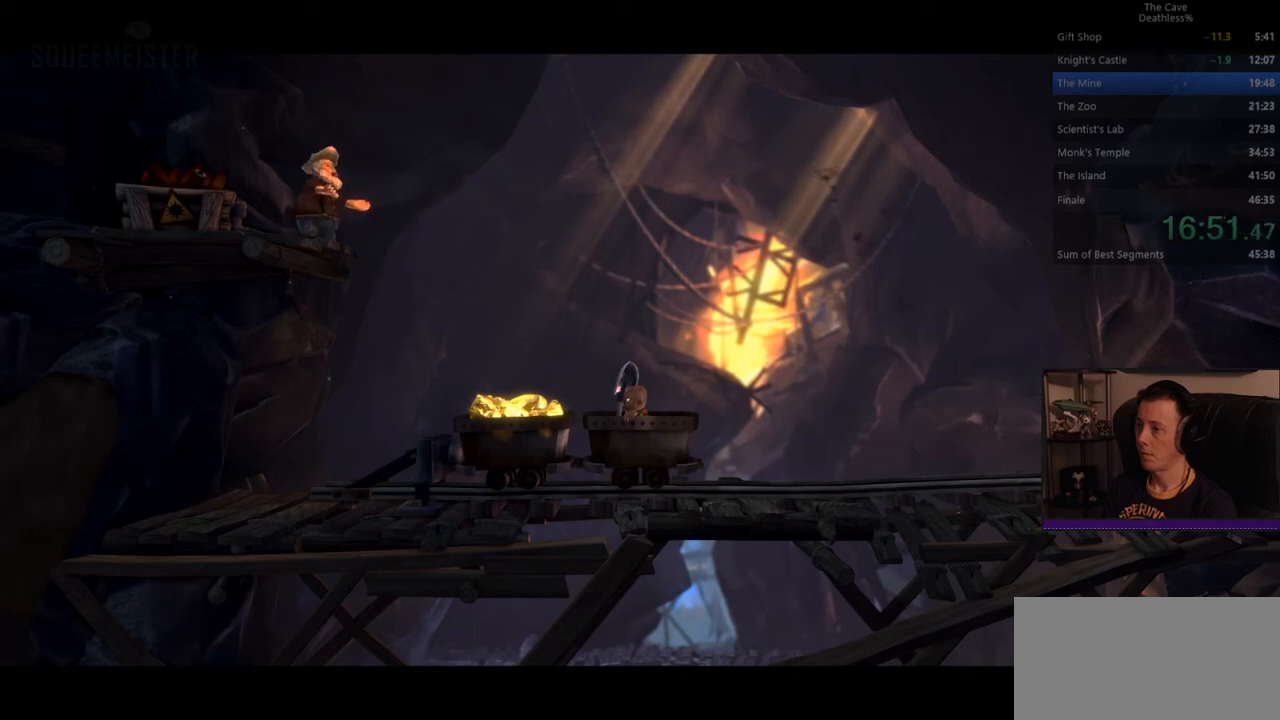
{"buttons": [], "left_stick": "center", "events": [[80, "DPAD_LEFT", "up"], [120, "DPAD_LEFT", "down"], [240, "DPAD_LEFT", "up"], [280, "DPAD_LEFT", "down"], [360, "DPAD_LEFT", "up"], [400, "DPAD_LEFT", "down"], [520, "DPAD_LEFT", "up"]]}
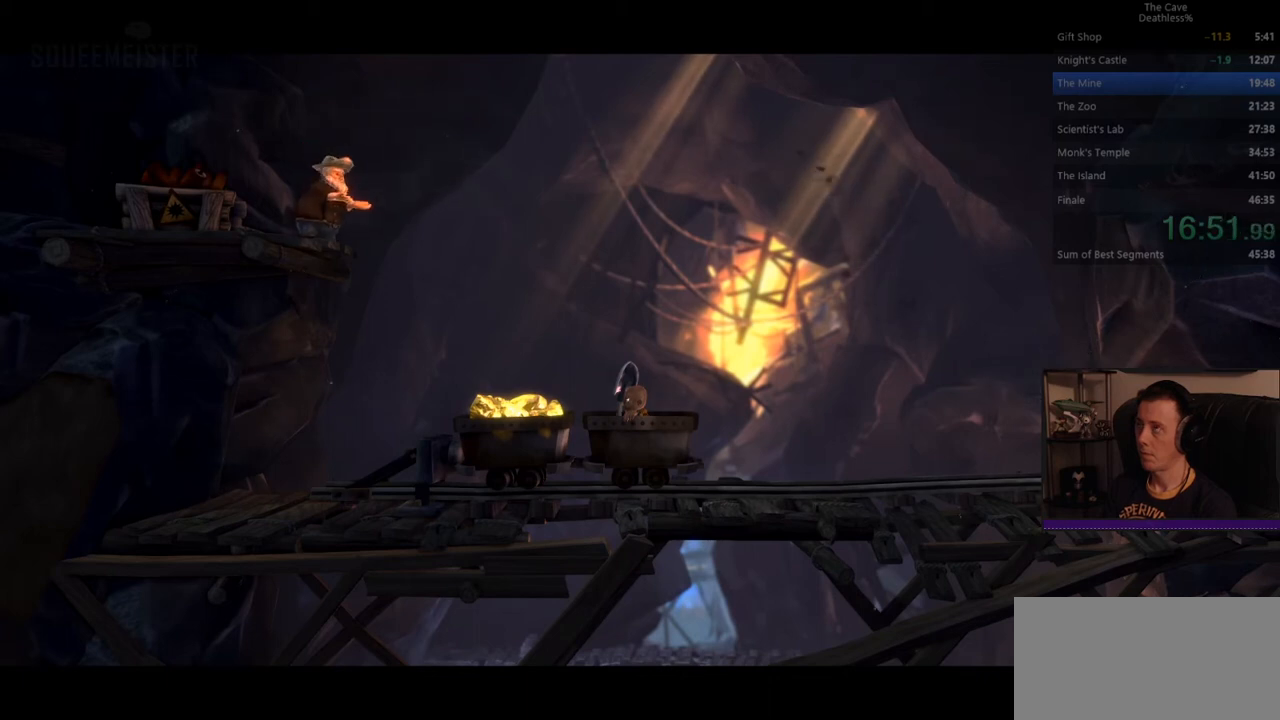
{"buttons": [], "left_stick": "center", "events": [[40, "DPAD_LEFT", "down"], [160, "DPAD_LEFT", "up"], [200, "DPAD_LEFT", "down"], [280, "DPAD_LEFT", "up"], [360, "DPAD_LEFT", "down"], [480, "DPAD_LEFT", "up"]]}
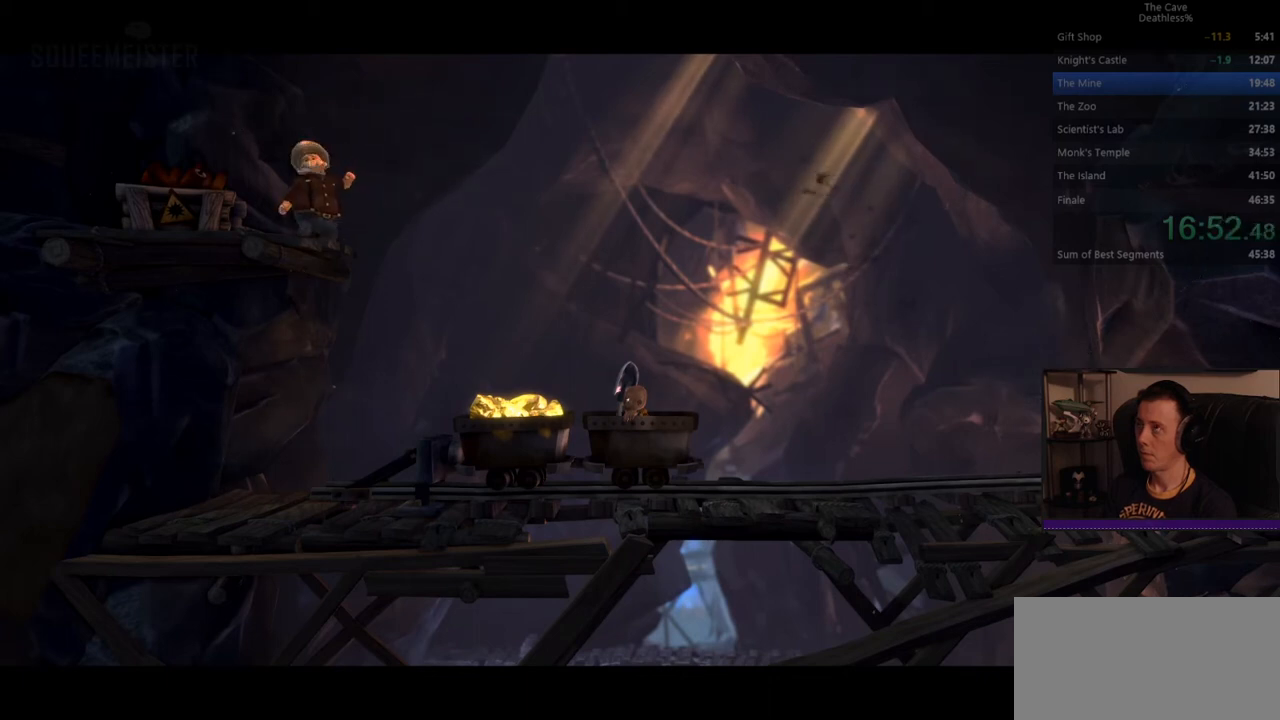
{"buttons": ["DPAD_LEFT"], "left_stick": "center", "events": [[80, "DPAD_LEFT", "down"], [160, "DPAD_LEFT", "up"], [240, "DPAD_LEFT", "down"], [320, "DPAD_LEFT", "up"], [360, "DPAD_LEFT", "down"], [480, "DPAD_LEFT", "up"], [520, "DPAD_LEFT", "down"]]}
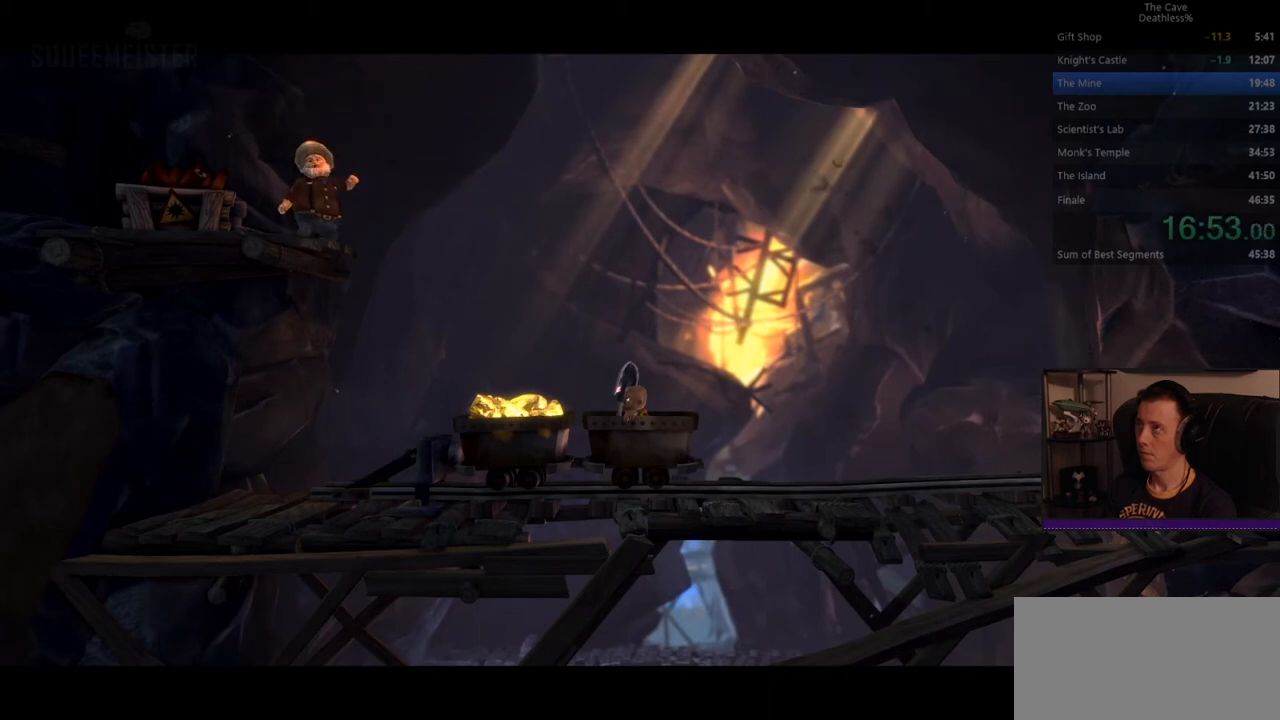
{"buttons": ["DPAD_LEFT"], "left_stick": "center", "events": [[80, "DPAD_LEFT", "up"], [160, "DPAD_LEFT", "down"], [240, "DPAD_LEFT", "up"], [320, "DPAD_LEFT", "down"], [400, "DPAD_LEFT", "up"], [480, "DPAD_LEFT", "down"]]}
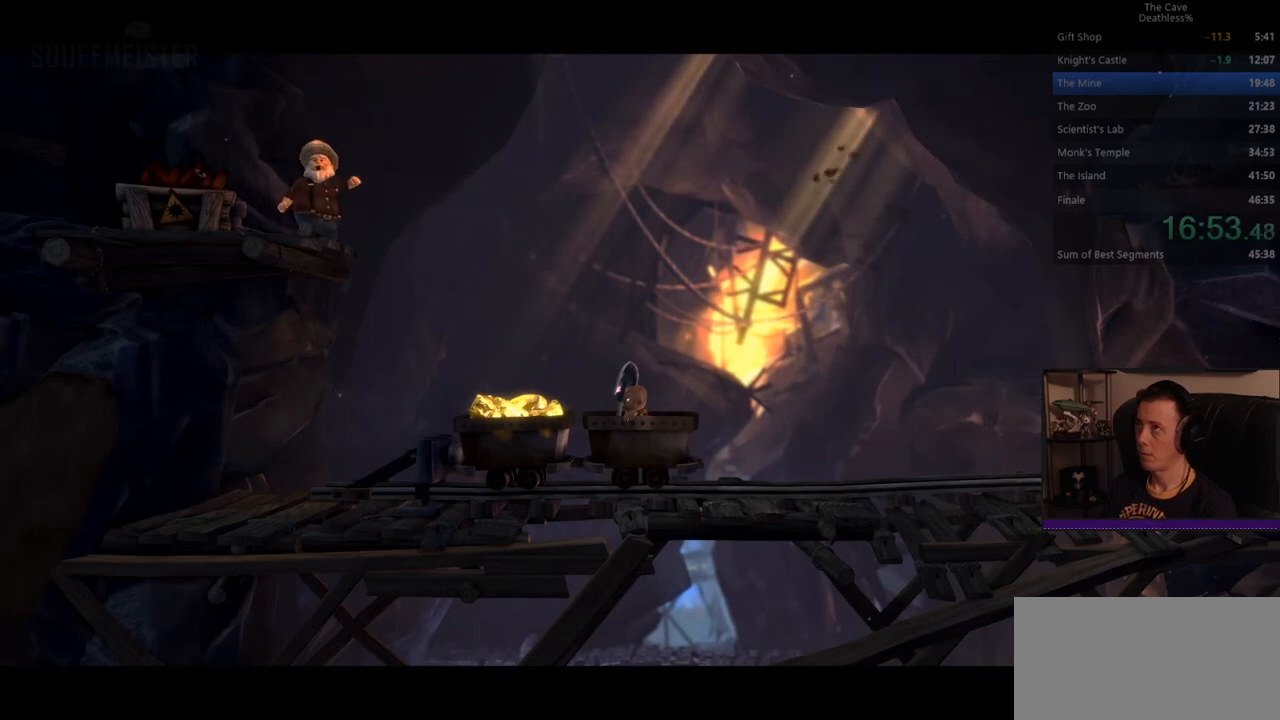
{"buttons": ["DPAD_LEFT"], "left_stick": "center", "events": [[120, "DPAD_LEFT", "up"], [160, "DPAD_LEFT", "down"], [240, "DPAD_LEFT", "up"], [320, "DPAD_LEFT", "down"], [400, "DPAD_LEFT", "up"], [480, "DPAD_LEFT", "down"]]}
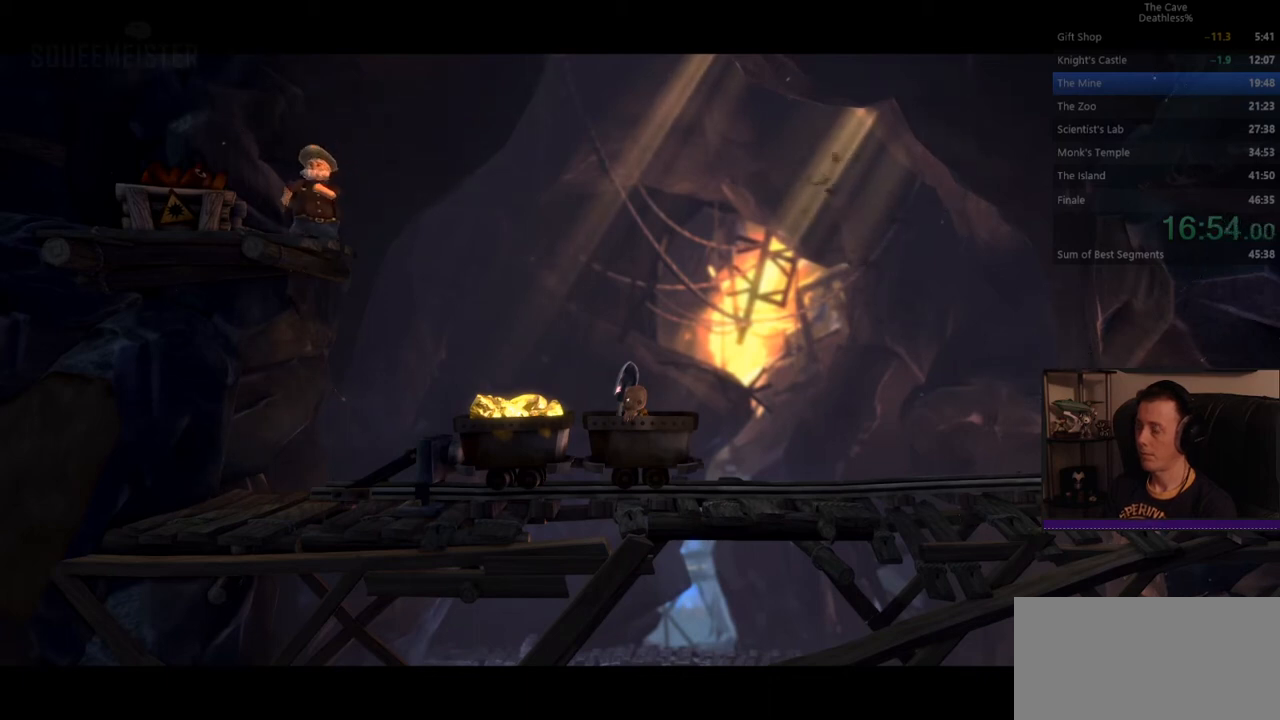
{"buttons": [], "left_stick": "center", "events": [[80, "DPAD_LEFT", "up"], [120, "DPAD_LEFT", "down"], [280, "DPAD_LEFT", "up"], [360, "DPAD_LEFT", "down"], [400, "DPAD_LEFT", "up"]]}
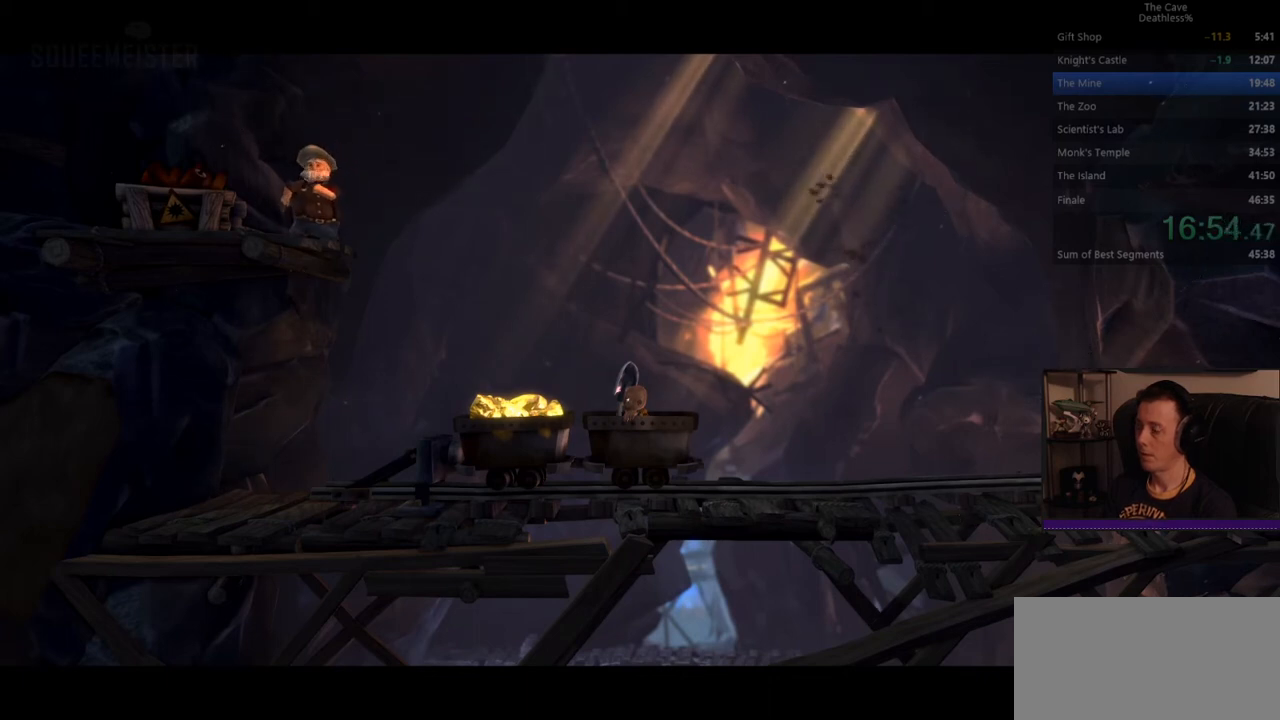
{"buttons": [], "left_stick": "right", "events": [[240, "left_stick", "right"]]}
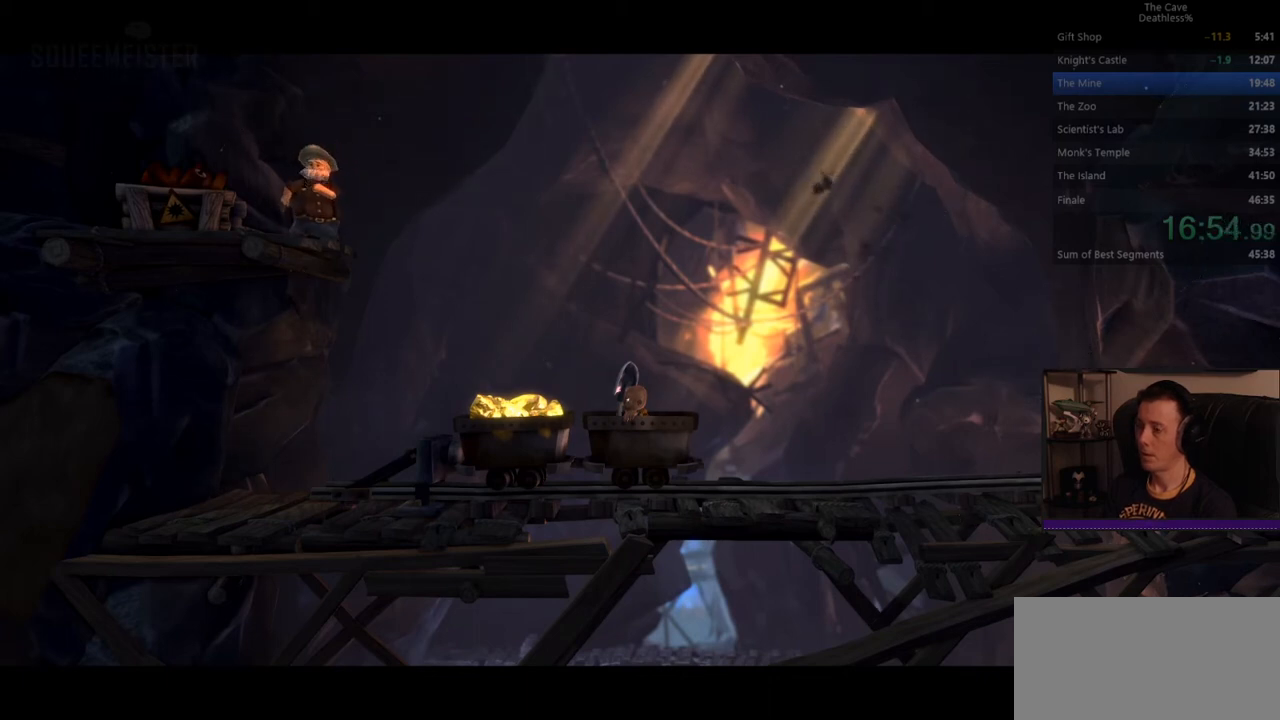
{"buttons": [], "left_stick": "right", "events": []}
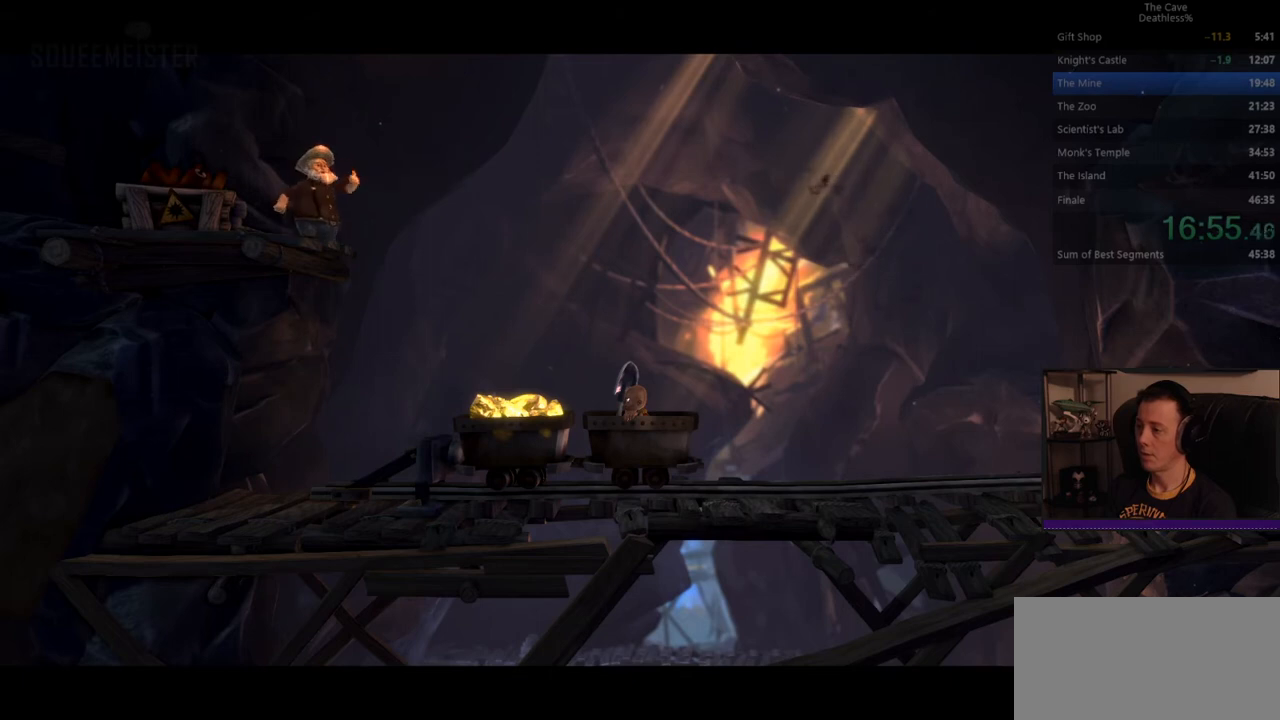
{"buttons": [], "left_stick": "right", "events": []}
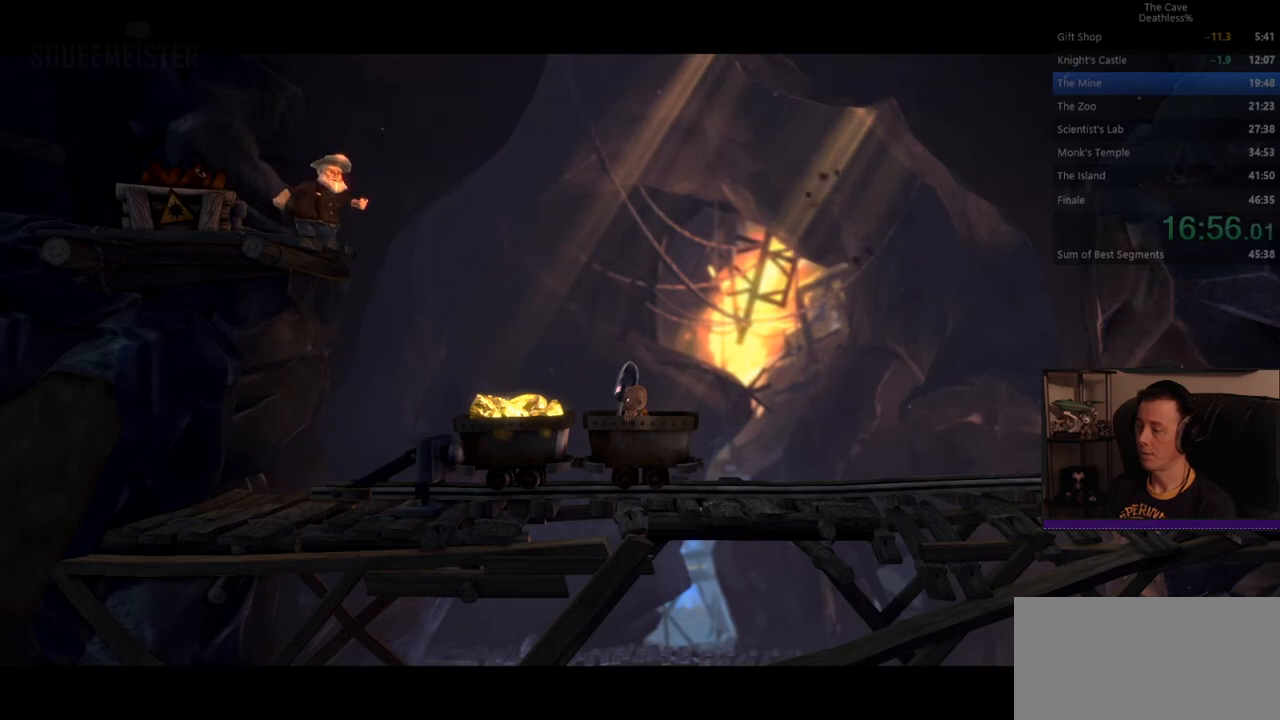
{"buttons": [], "left_stick": "right", "events": []}
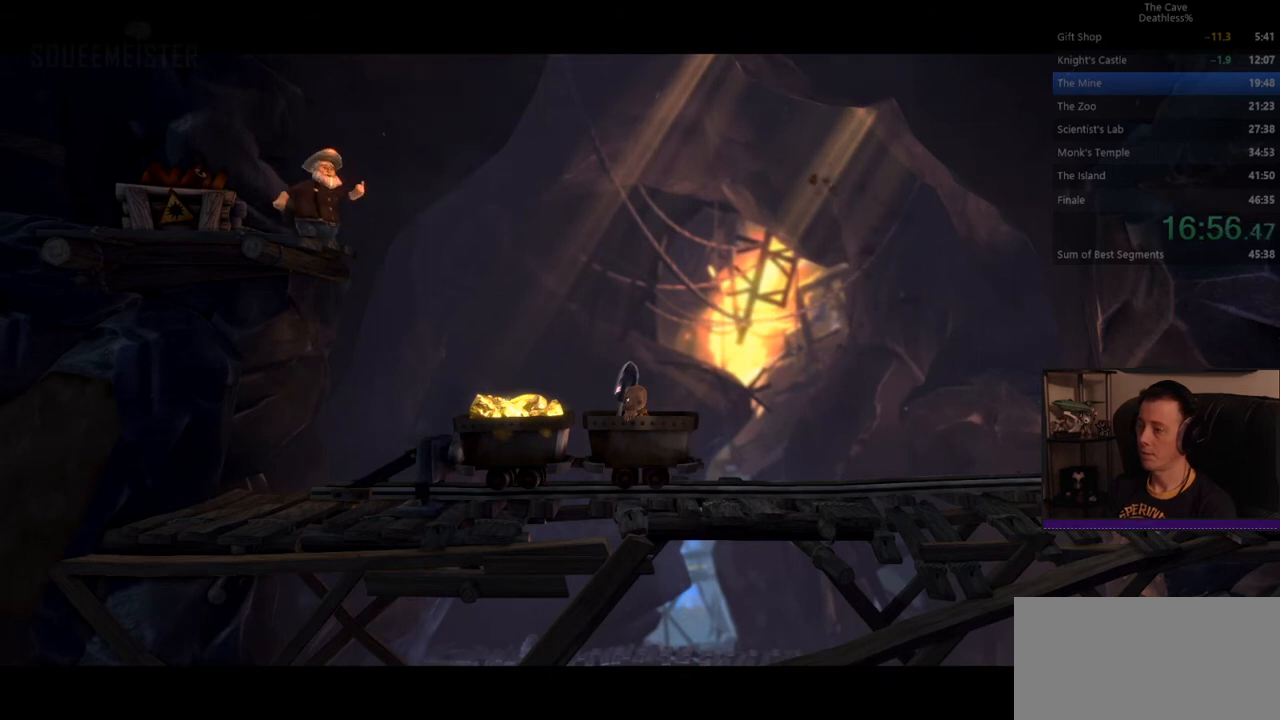
{"buttons": [], "left_stick": "right", "events": []}
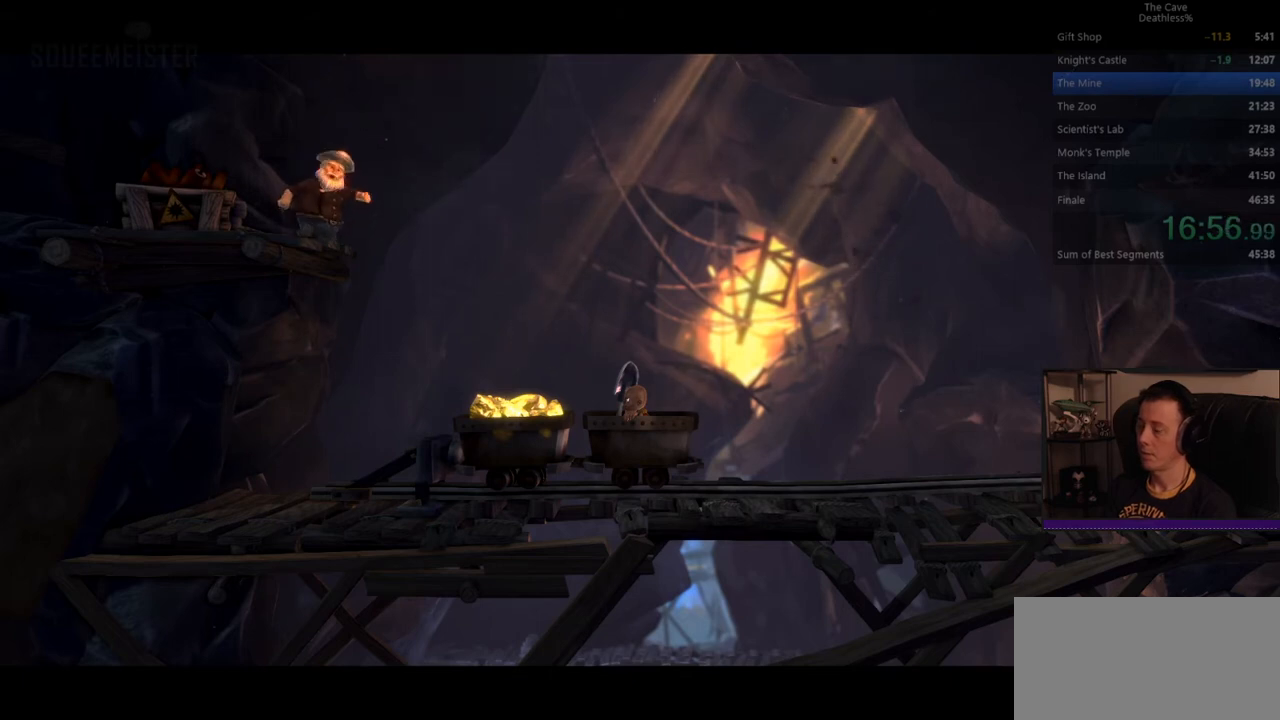
{"buttons": [], "left_stick": "right", "events": []}
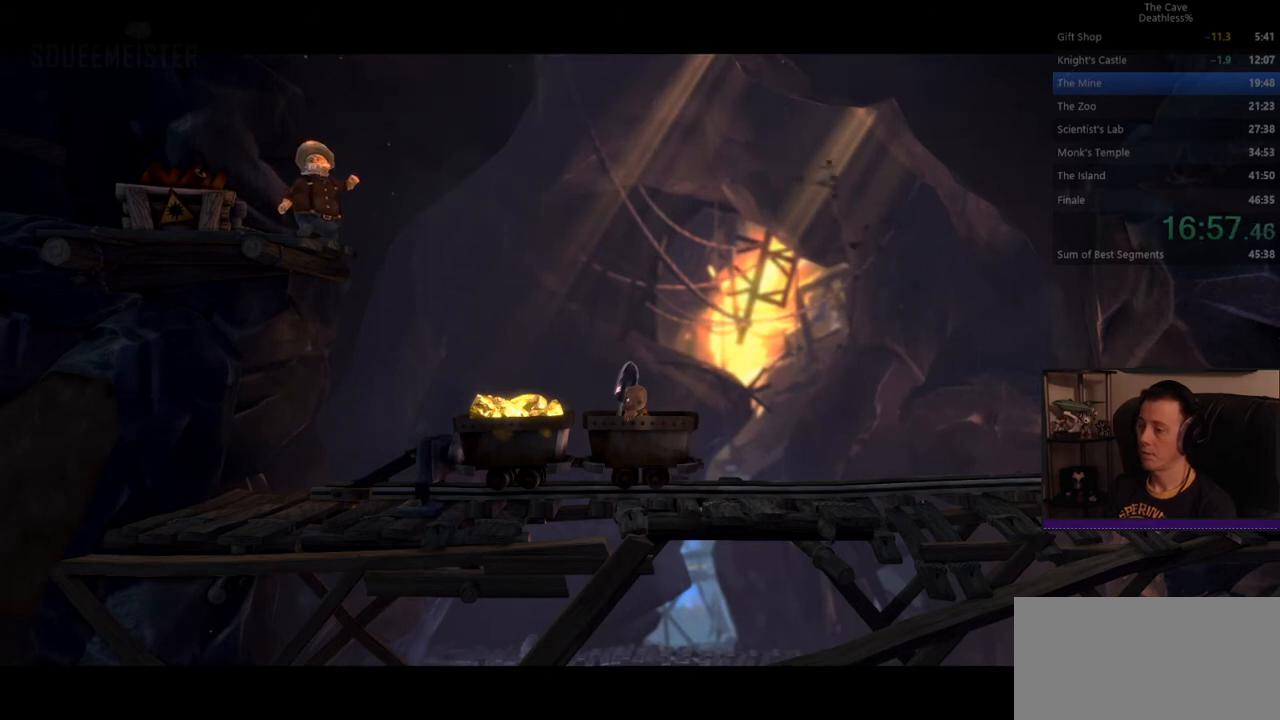
{"buttons": [], "left_stick": "right", "events": []}
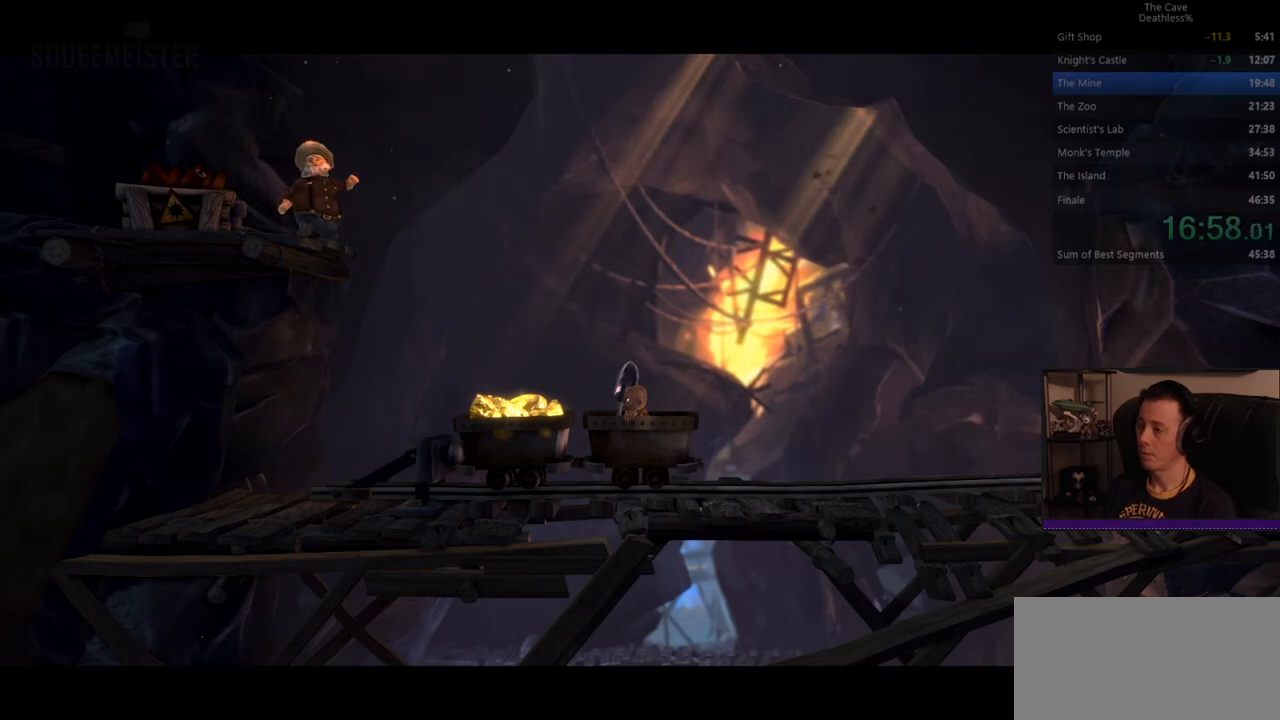
{"buttons": [], "left_stick": "right", "events": [[360, "CROSS", "down"], [440, "CROSS", "up"]]}
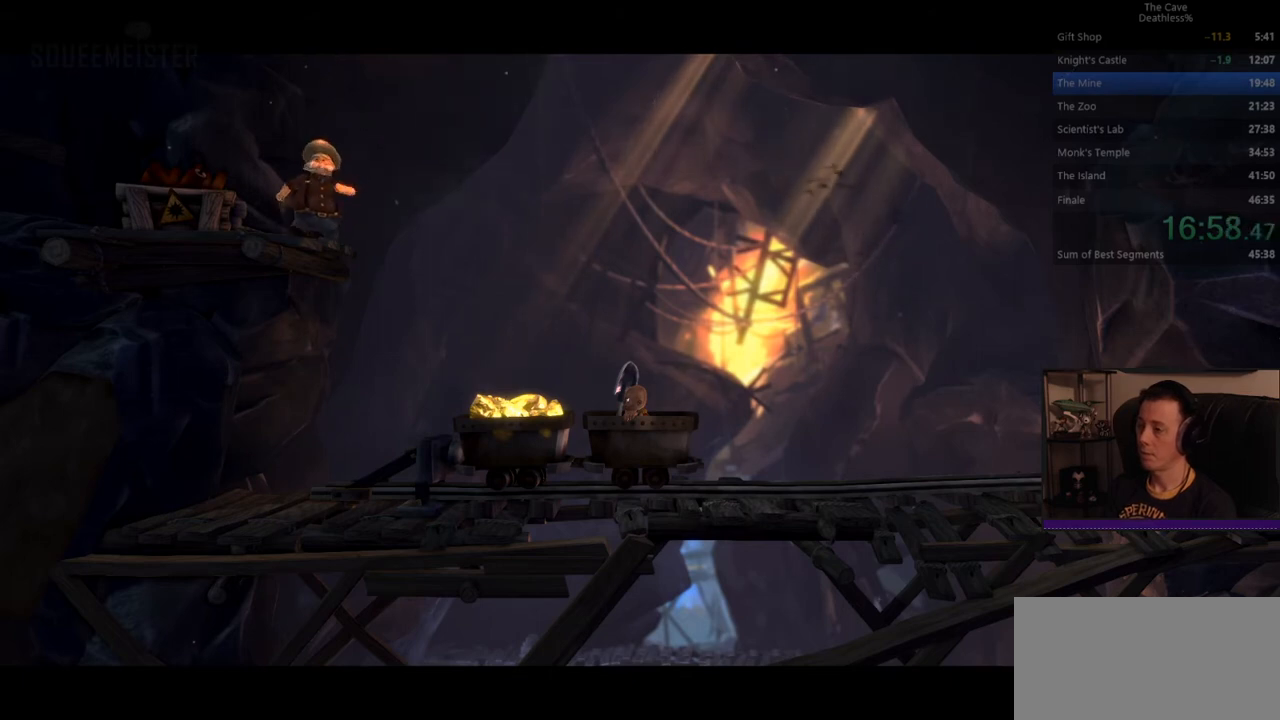
{"buttons": [], "left_stick": "right", "events": [[40, "CROSS", "down"], [200, "CROSS", "up"], [240, "CROSS", "down"], [280, "CROSS", "up"], [360, "CROSS", "down"], [400, "CROSS", "up"]]}
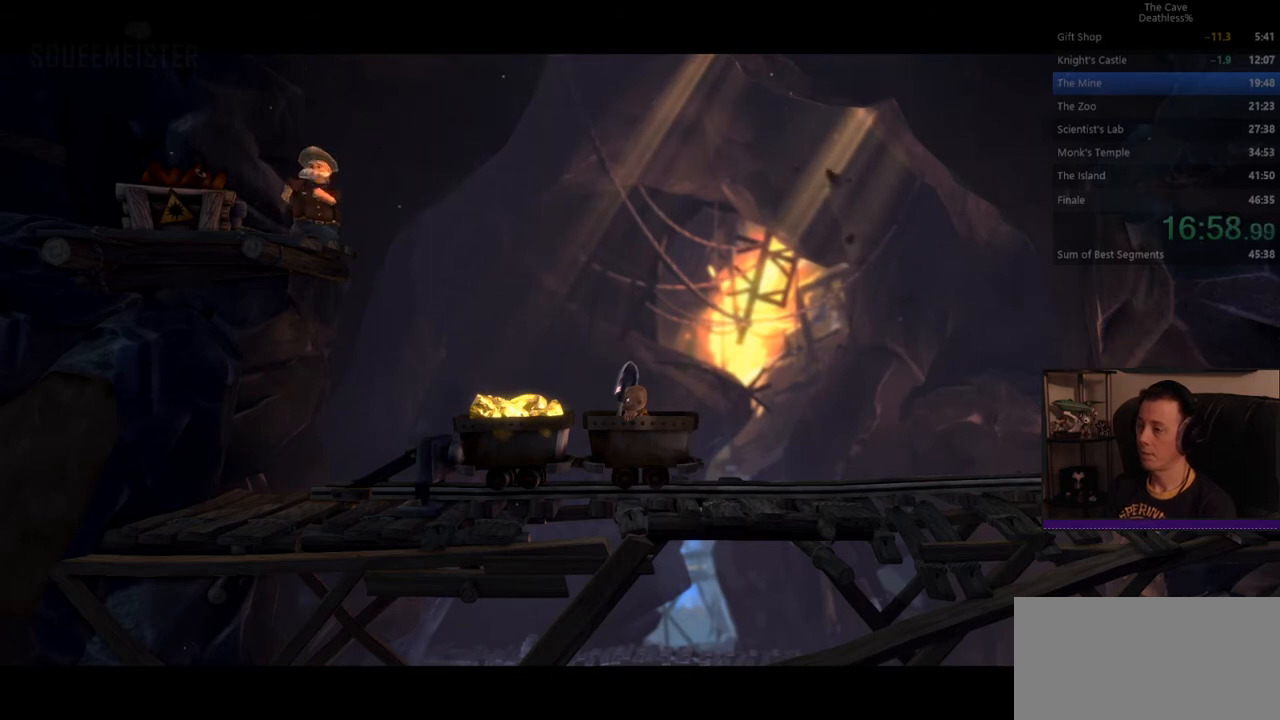
{"buttons": [], "left_stick": "right", "events": [[40, "CROSS", "down"], [120, "CROSS", "up"], [160, "CROSS", "down"], [320, "CROSS", "up"]]}
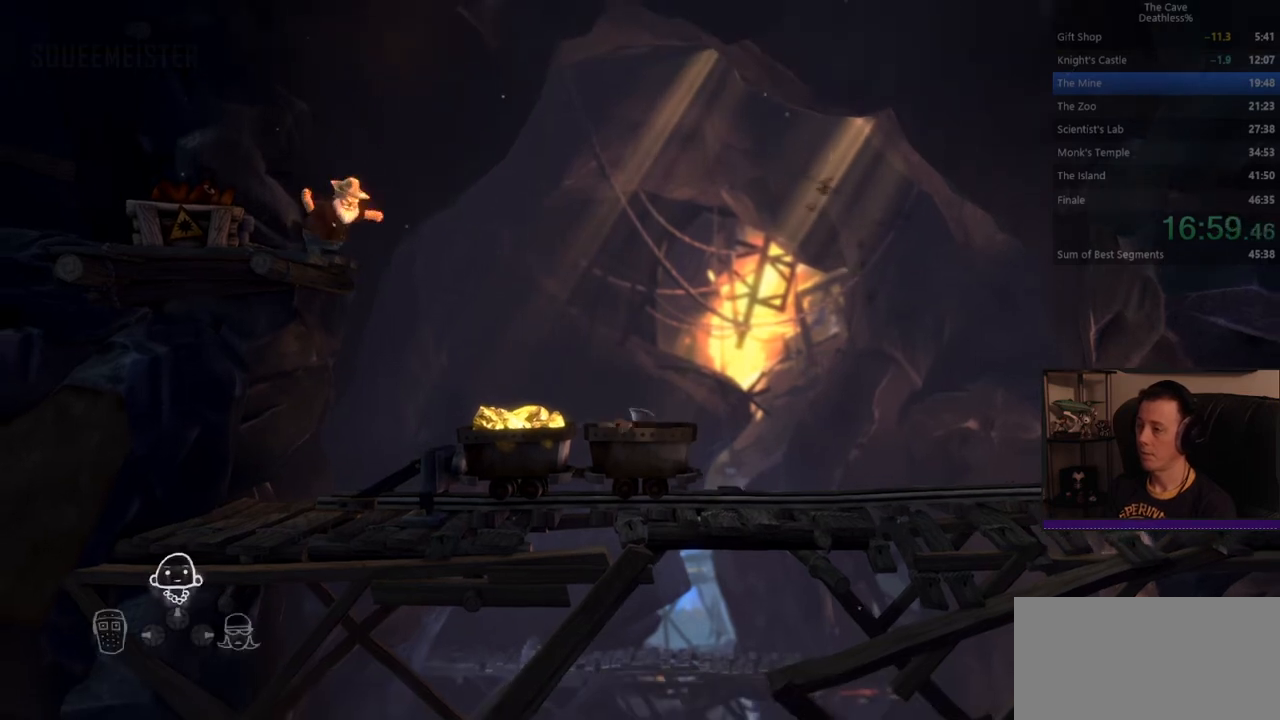
{"buttons": [], "left_stick": "right", "events": []}
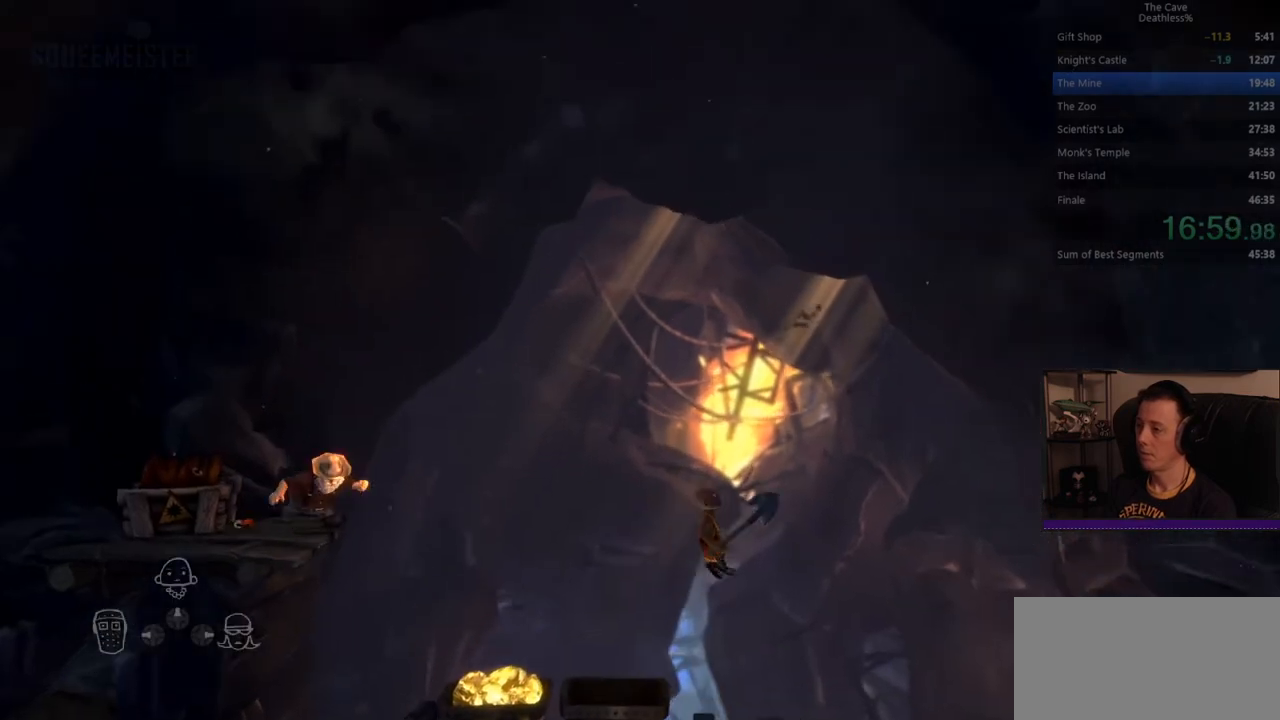
{"buttons": [], "left_stick": "right", "events": []}
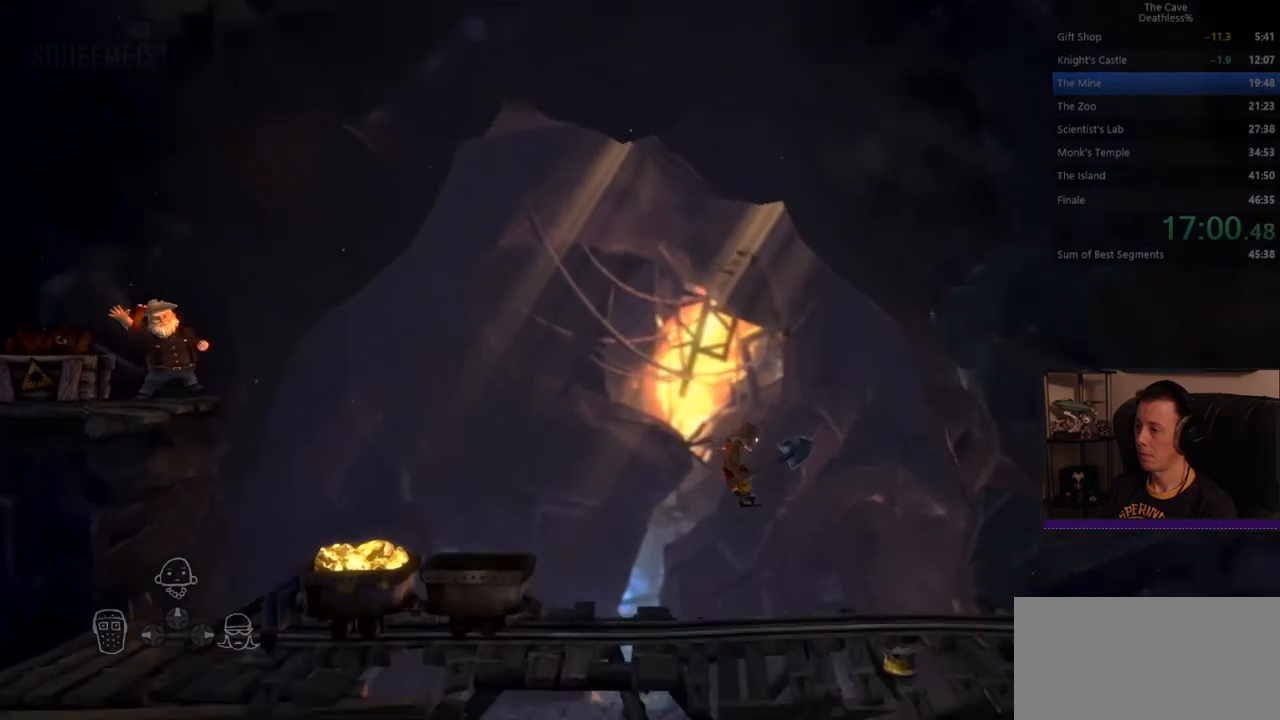
{"buttons": [], "left_stick": "right", "events": []}
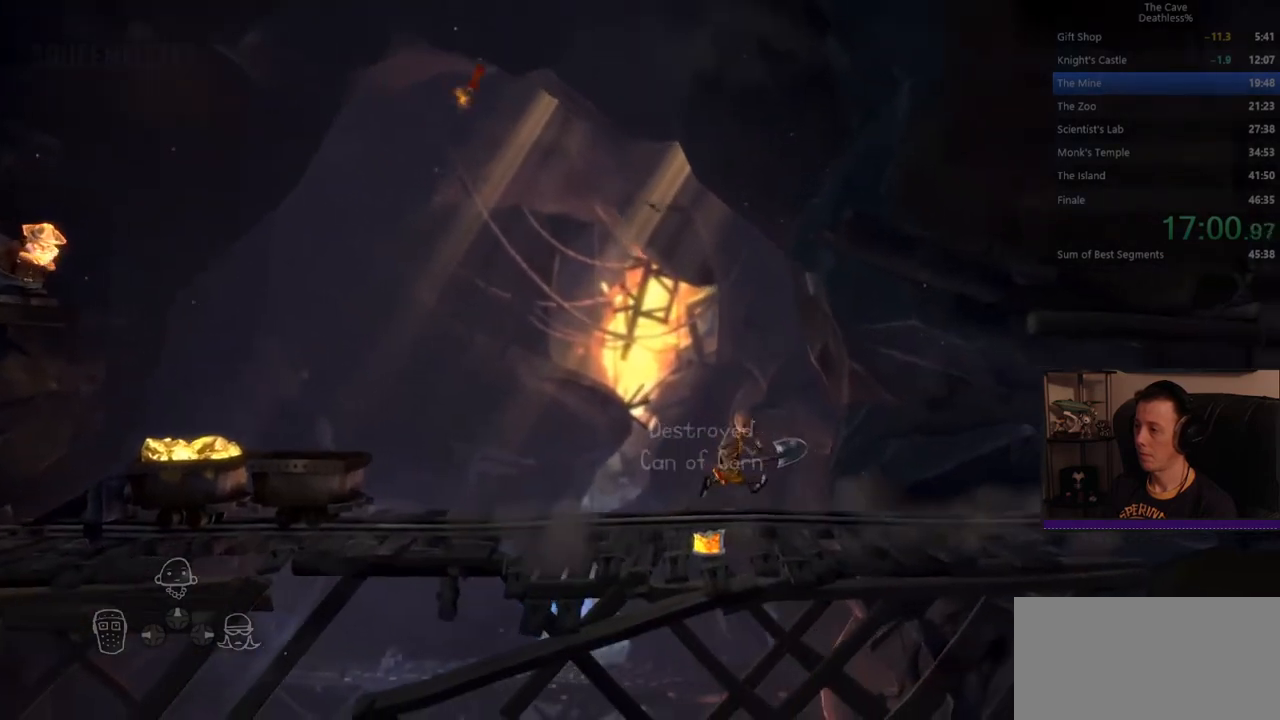
{"buttons": [], "left_stick": "up-right", "events": [[40, "left_stick", "up-right"]]}
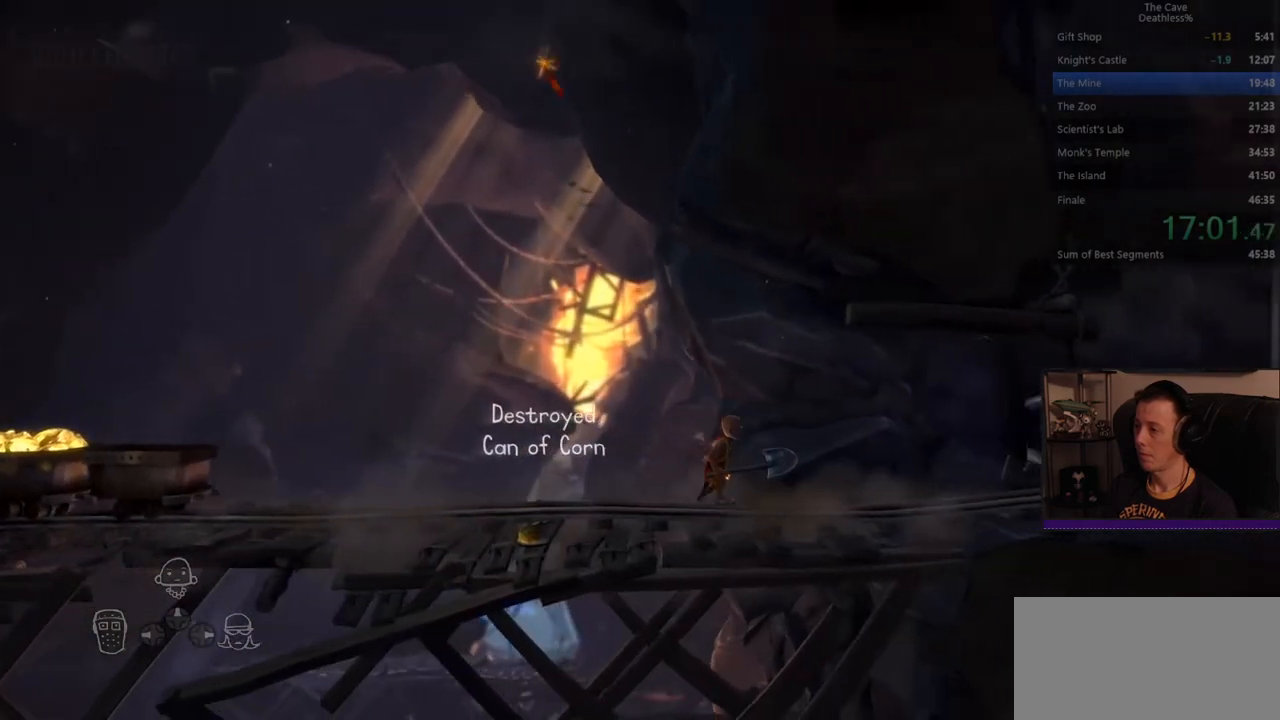
{"buttons": [], "left_stick": "up-right", "events": []}
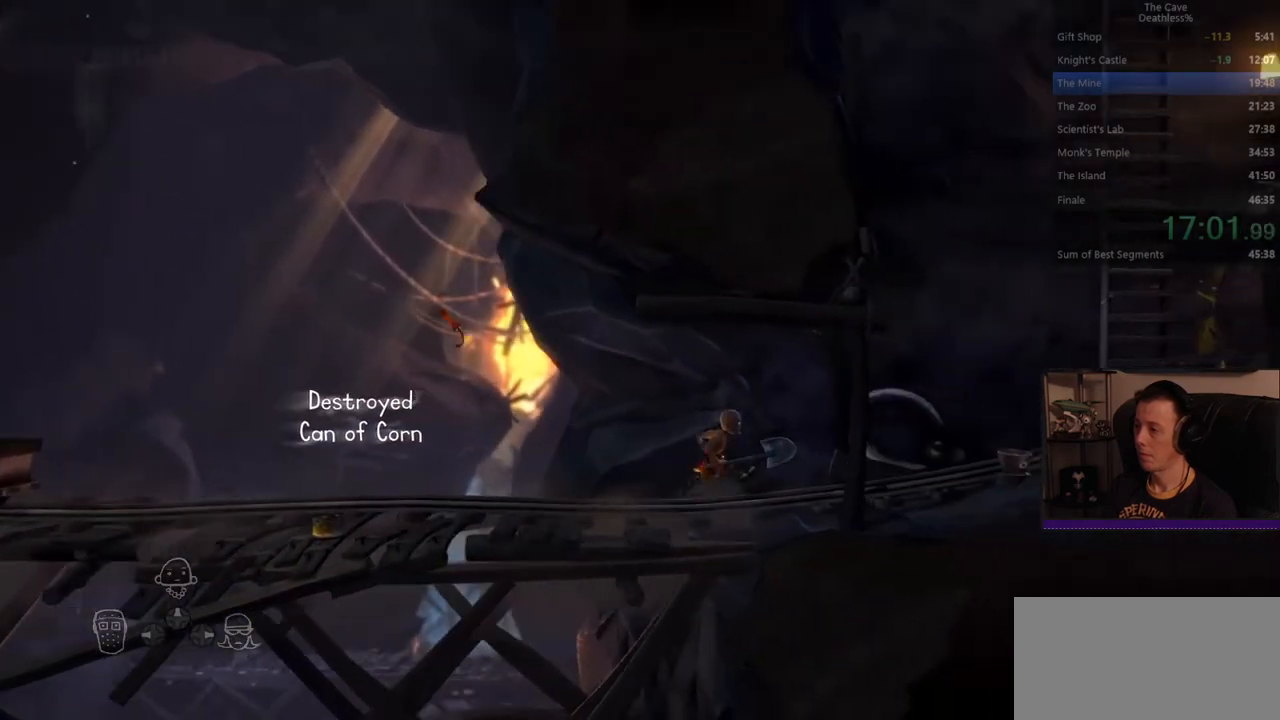
{"buttons": [], "left_stick": "up-right", "events": []}
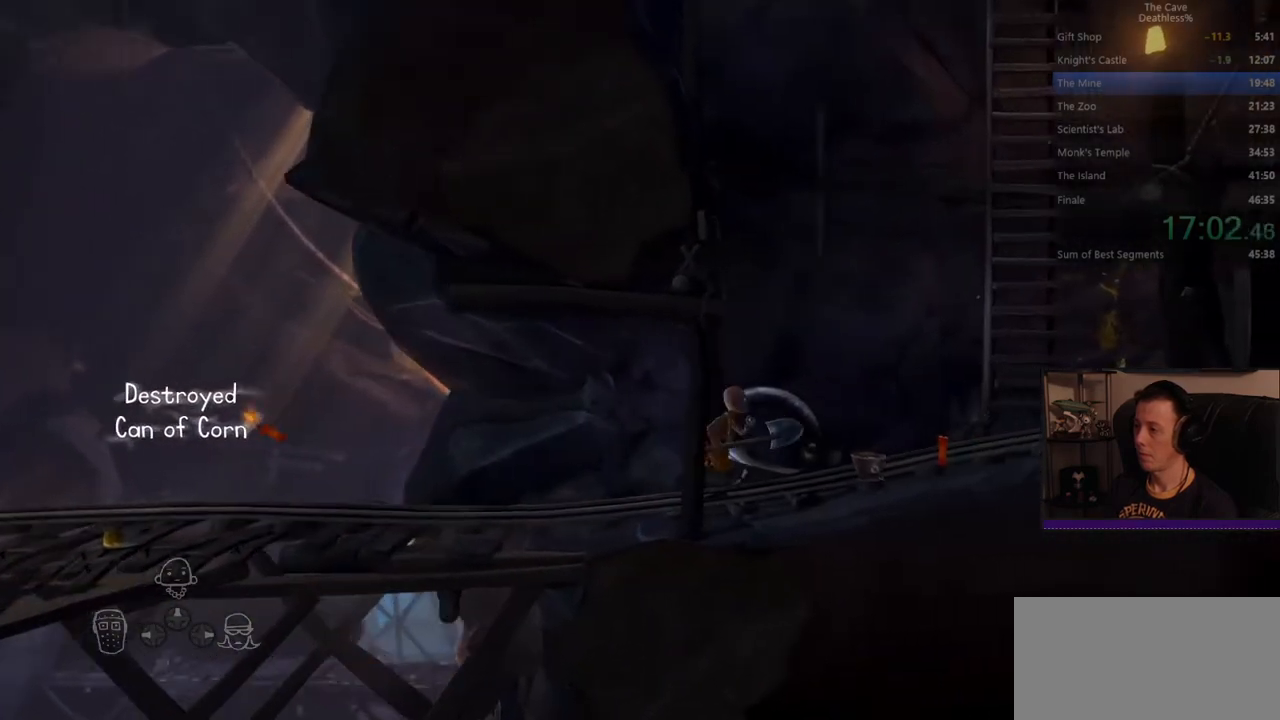
{"buttons": [], "left_stick": "up-right", "events": []}
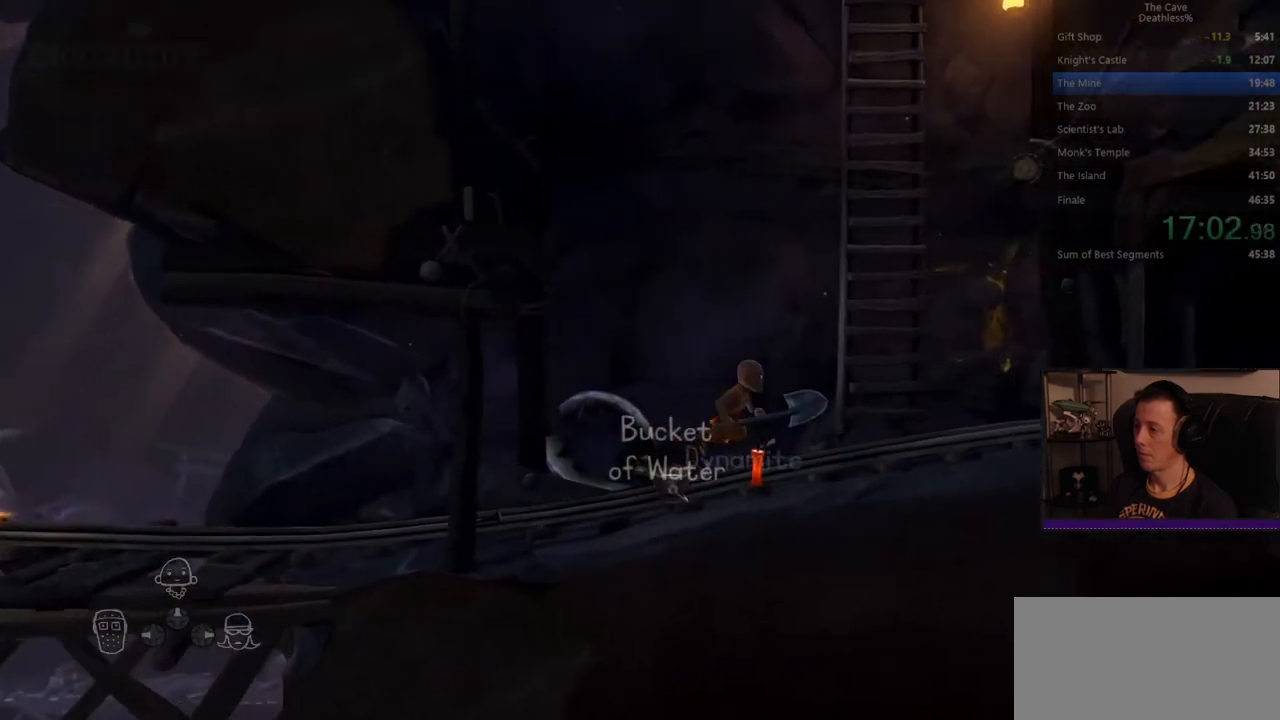
{"buttons": [], "left_stick": "up-right", "events": [[80, "CIRCLE", "down"], [200, "CIRCLE", "up"]]}
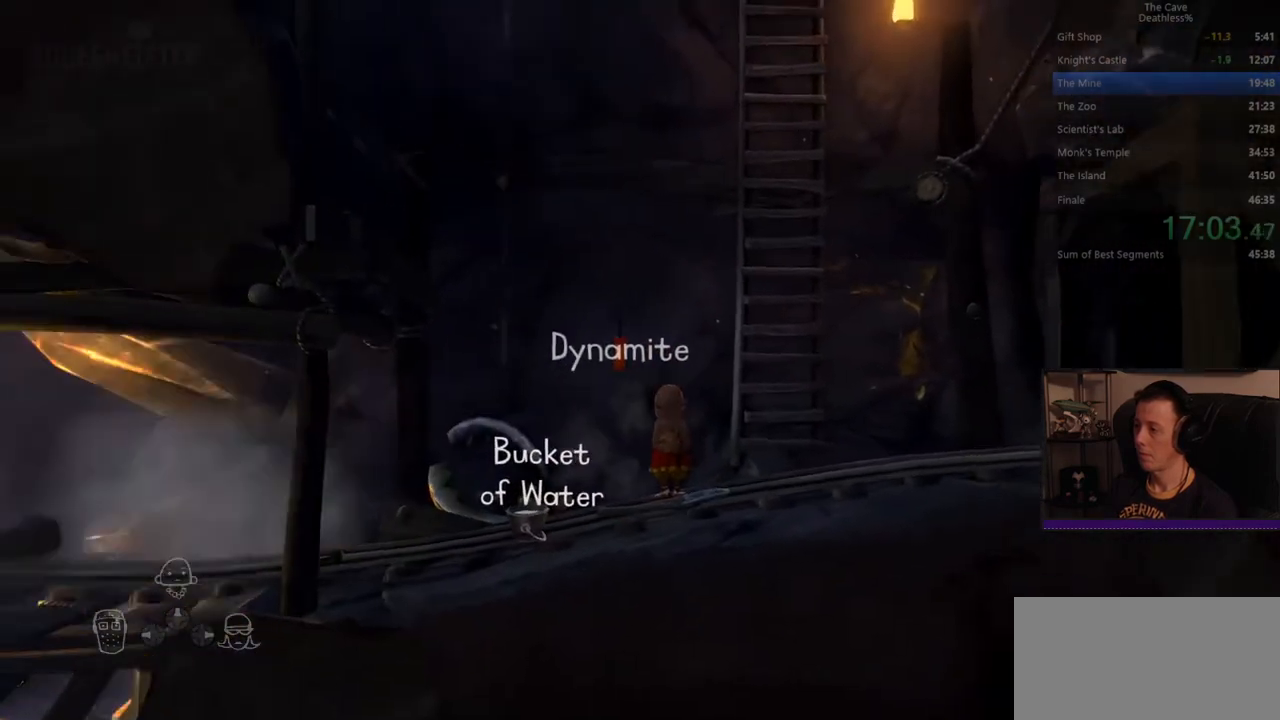
{"buttons": [], "left_stick": "up-right", "events": []}
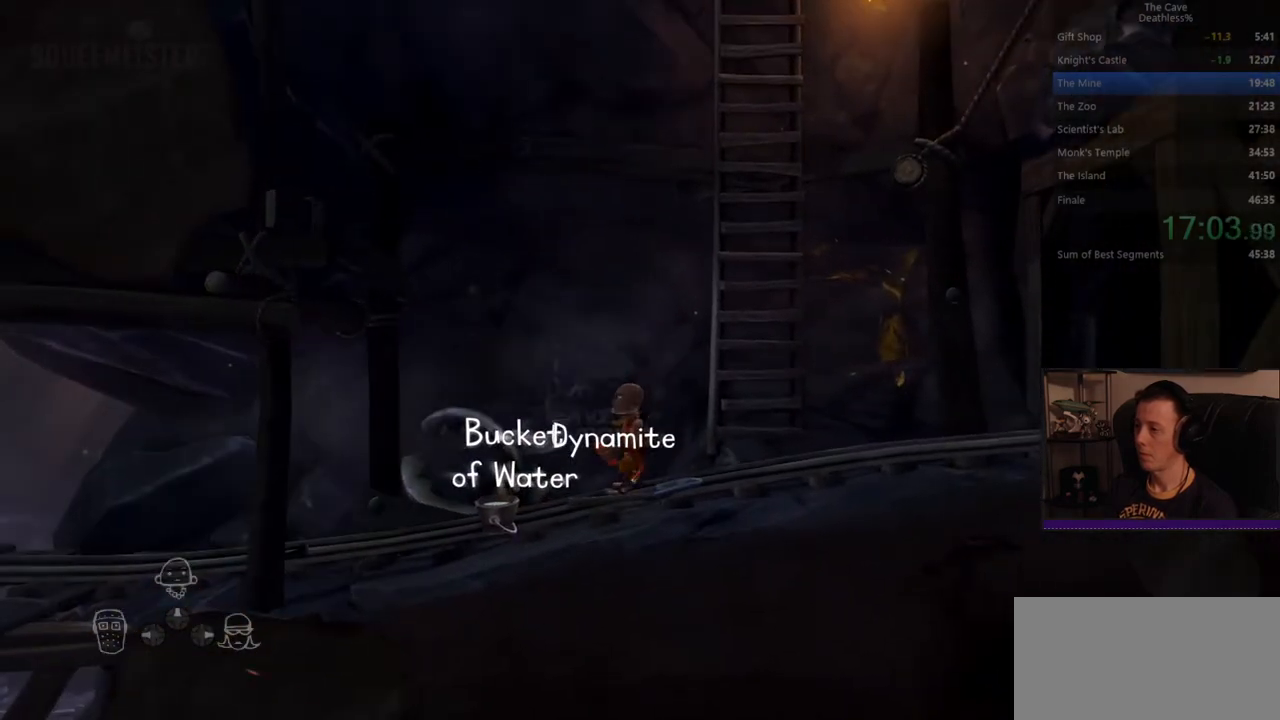
{"buttons": [], "left_stick": "up-right", "events": [[160, "CROSS", "down"], [480, "CROSS", "up"]]}